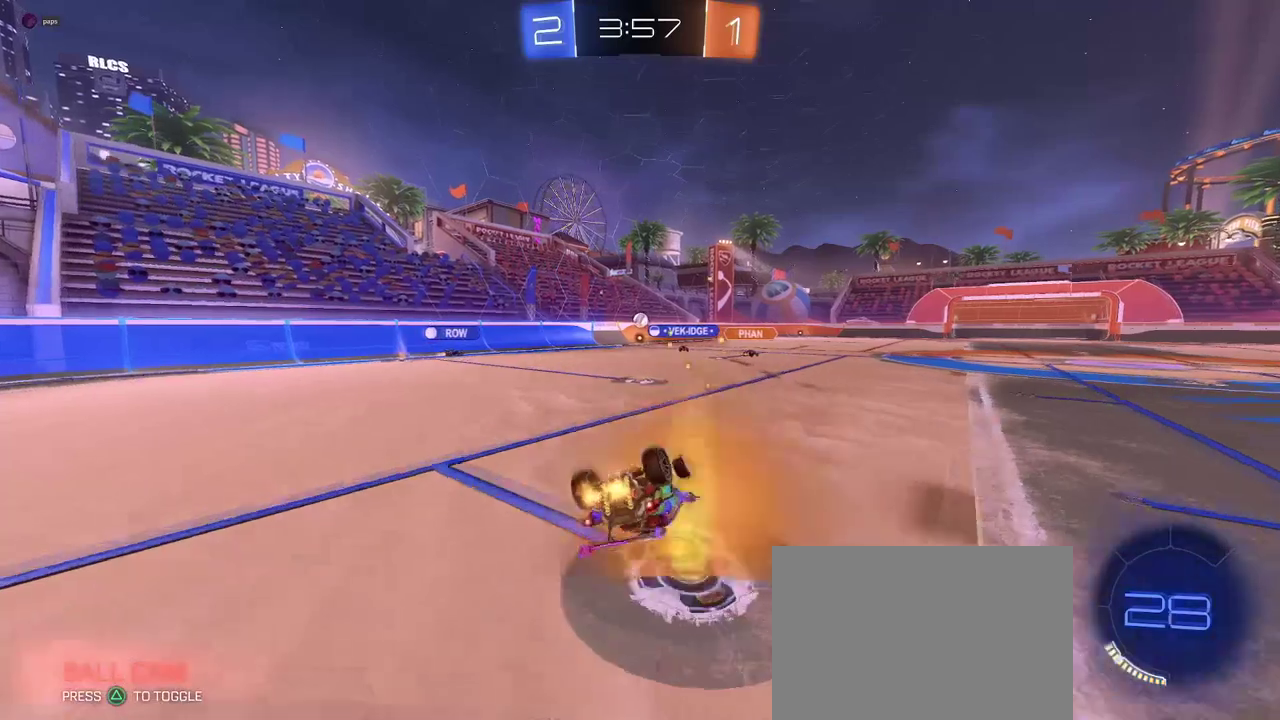
Gameplay with a controller (PlayStation layout); each line is a JSON object with the inputs held at the frame after it. "events" lists button and stick changes between this image and that frame as [ms after this image, input, new state], when the widget could be followed in between. This document gives stick clicks only as held states, not as events. Not read: L1 R1.
{"buttons": ["R2"], "left_stick": "center", "right_stick": "center", "events": [[317, "SQUARE", "up"], [334, "left_stick", "center"]]}
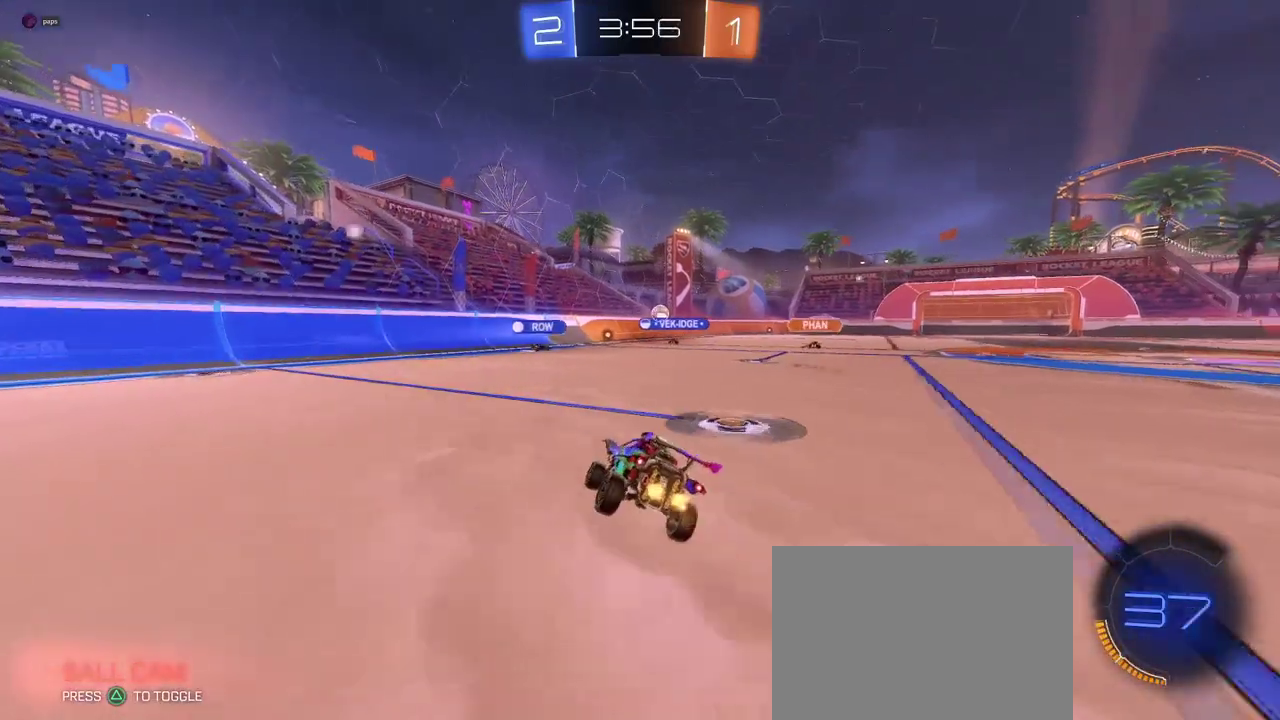
{"buttons": ["R2"], "left_stick": "center", "right_stick": "center", "events": []}
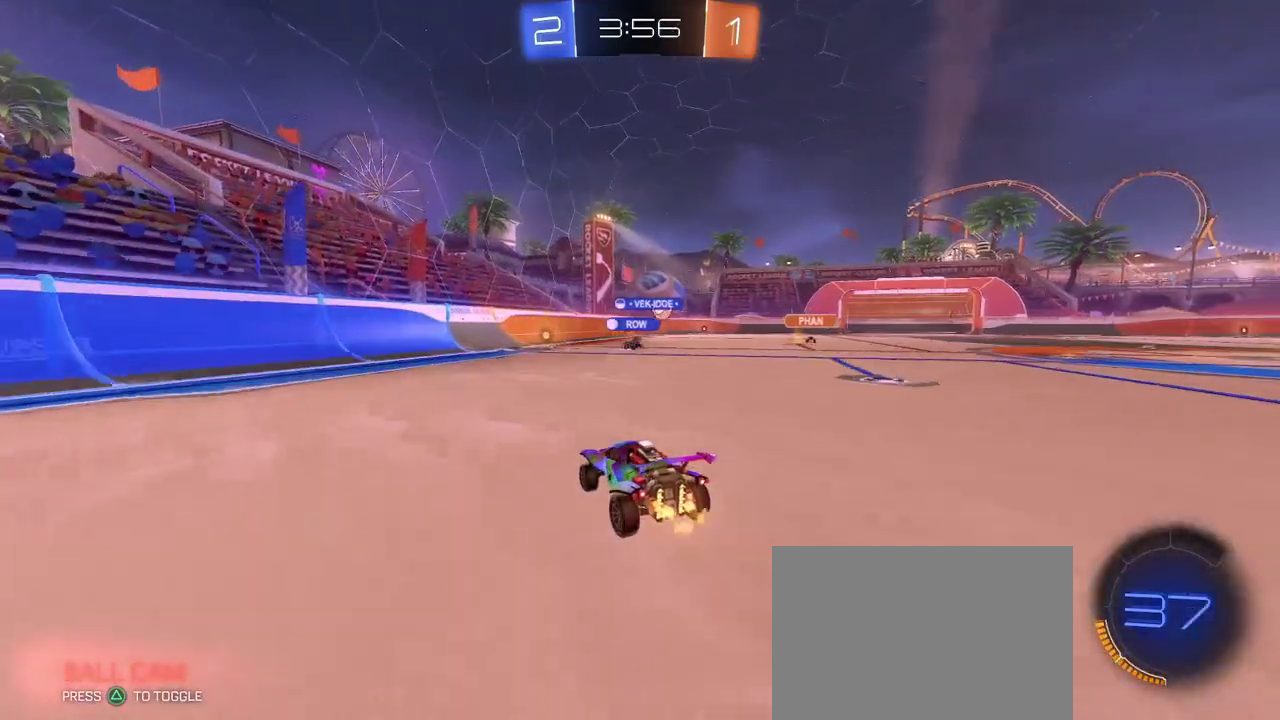
{"buttons": ["R2"], "left_stick": "right", "right_stick": "center", "events": [[334, "left_stick", "right"]]}
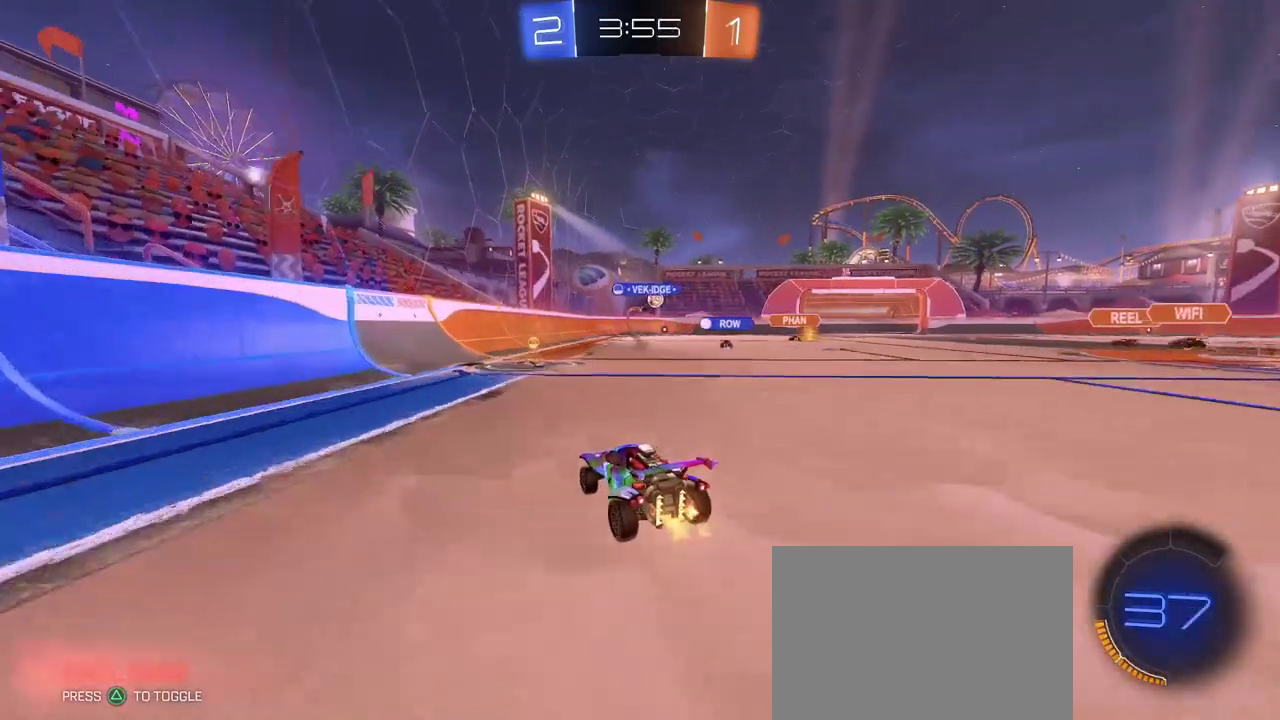
{"buttons": ["R2"], "left_stick": "right", "right_stick": "center", "events": [[33, "left_stick", "center"], [233, "left_stick", "right"]]}
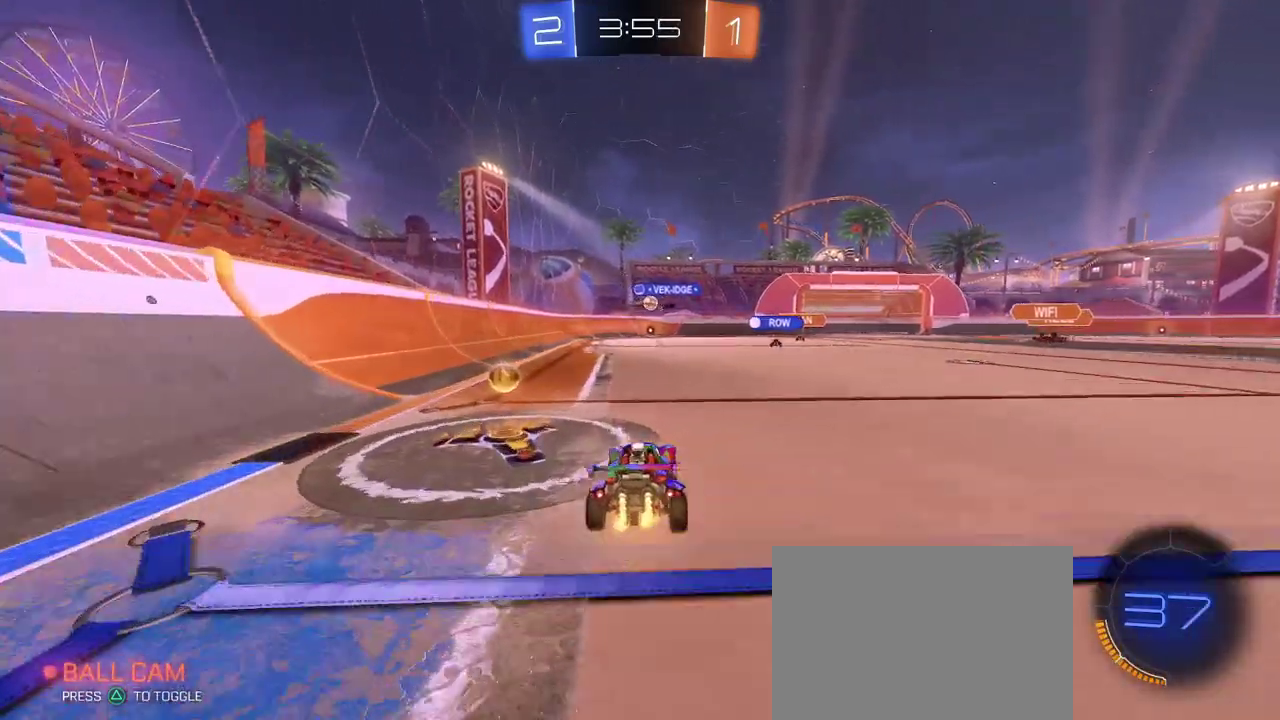
{"buttons": ["R2"], "left_stick": "right", "right_stick": "center", "events": [[17, "left_stick", "center"], [251, "left_stick", "right"]]}
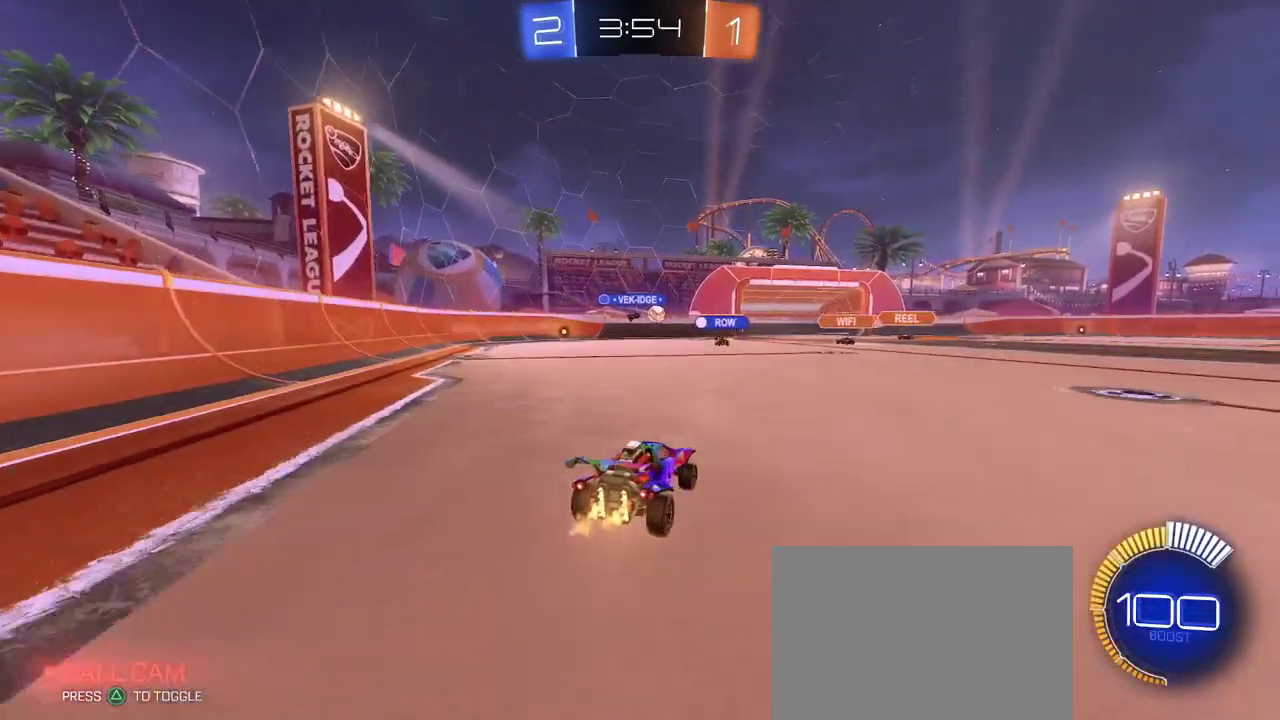
{"buttons": ["R2"], "left_stick": "left", "right_stick": "center", "events": [[333, "left_stick", "center"], [484, "left_stick", "left"]]}
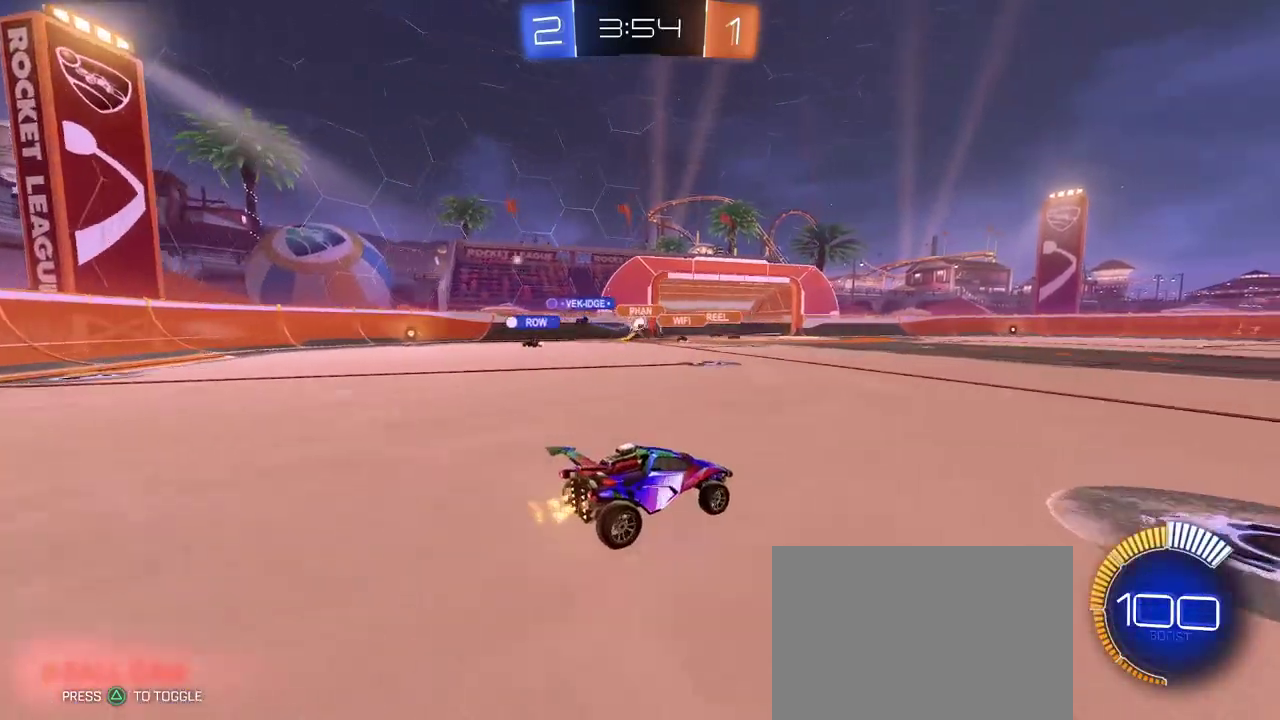
{"buttons": ["R2"], "left_stick": "center", "right_stick": "center", "events": [[17, "R2", "up"], [50, "L2", "down"], [167, "R2", "down"], [251, "L2", "up"], [267, "left_stick", "center"]]}
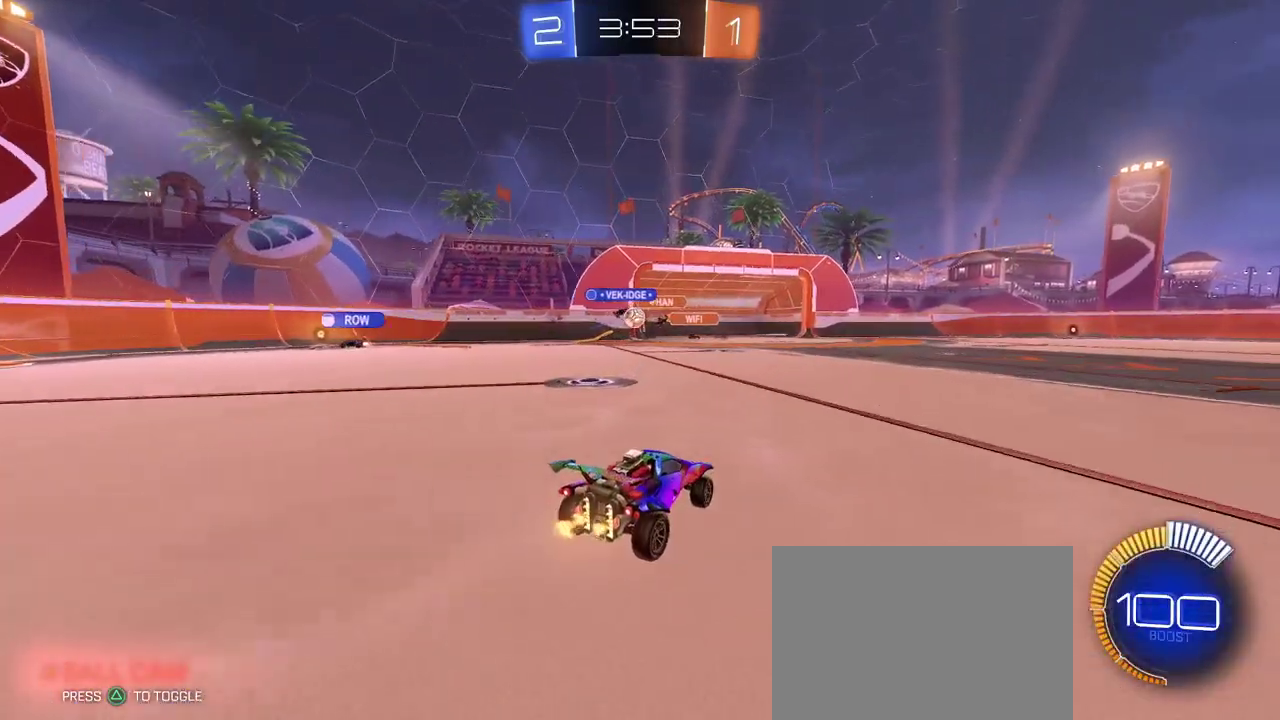
{"buttons": ["R2"], "left_stick": "center", "right_stick": "center", "events": [[200, "left_stick", "left"], [317, "left_stick", "center"]]}
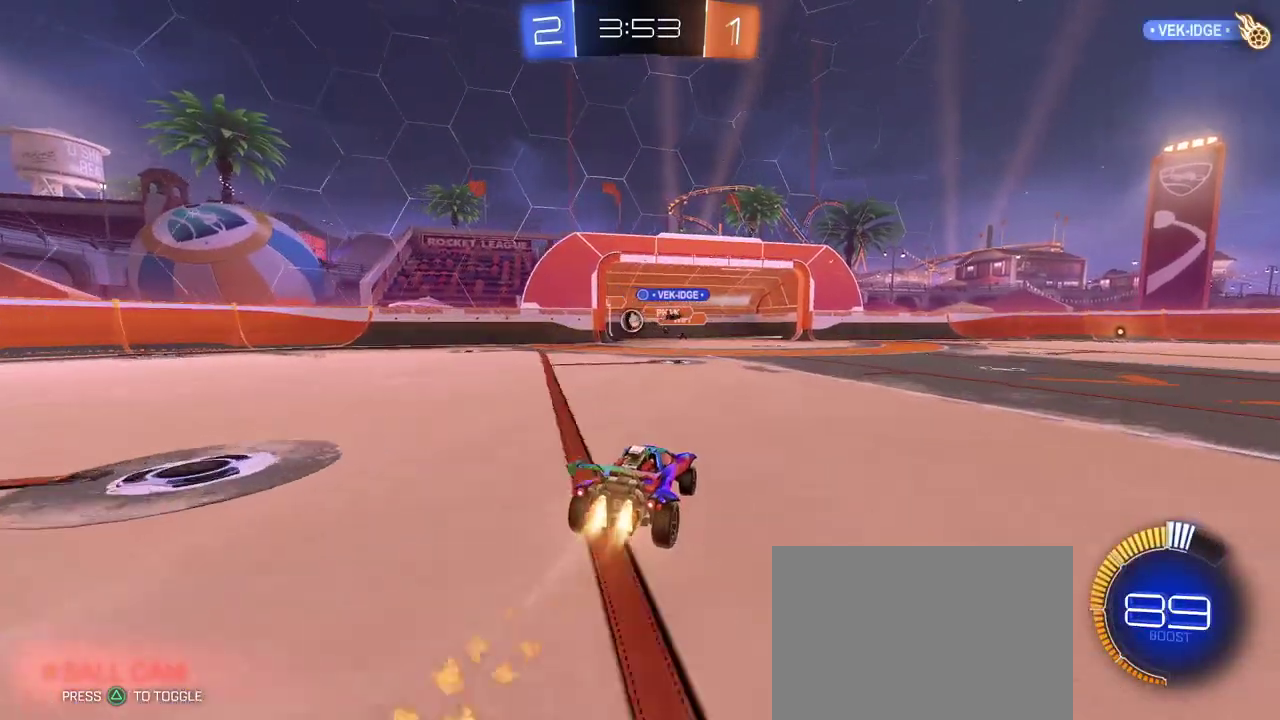
{"buttons": [], "left_stick": "center", "right_stick": "center", "events": [[117, "left_stick", "left"], [234, "left_stick", "center"], [317, "R2", "up"]]}
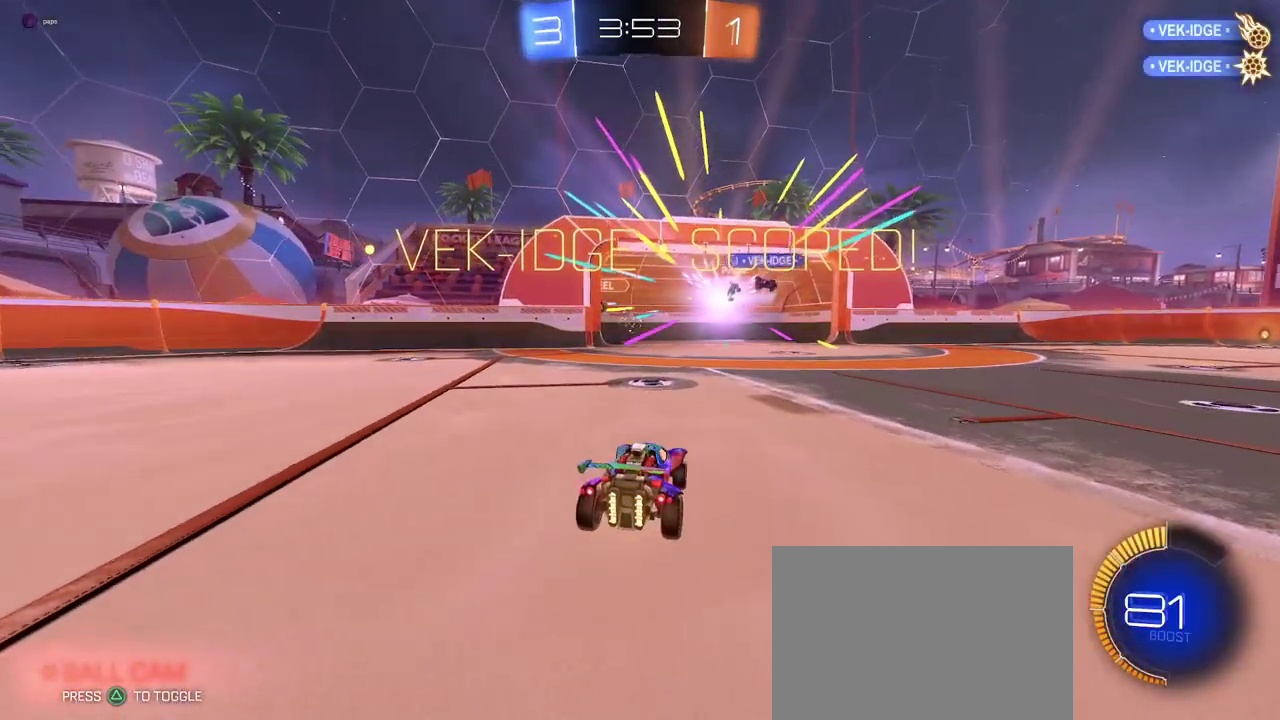
{"buttons": [], "left_stick": "center", "right_stick": "center", "events": []}
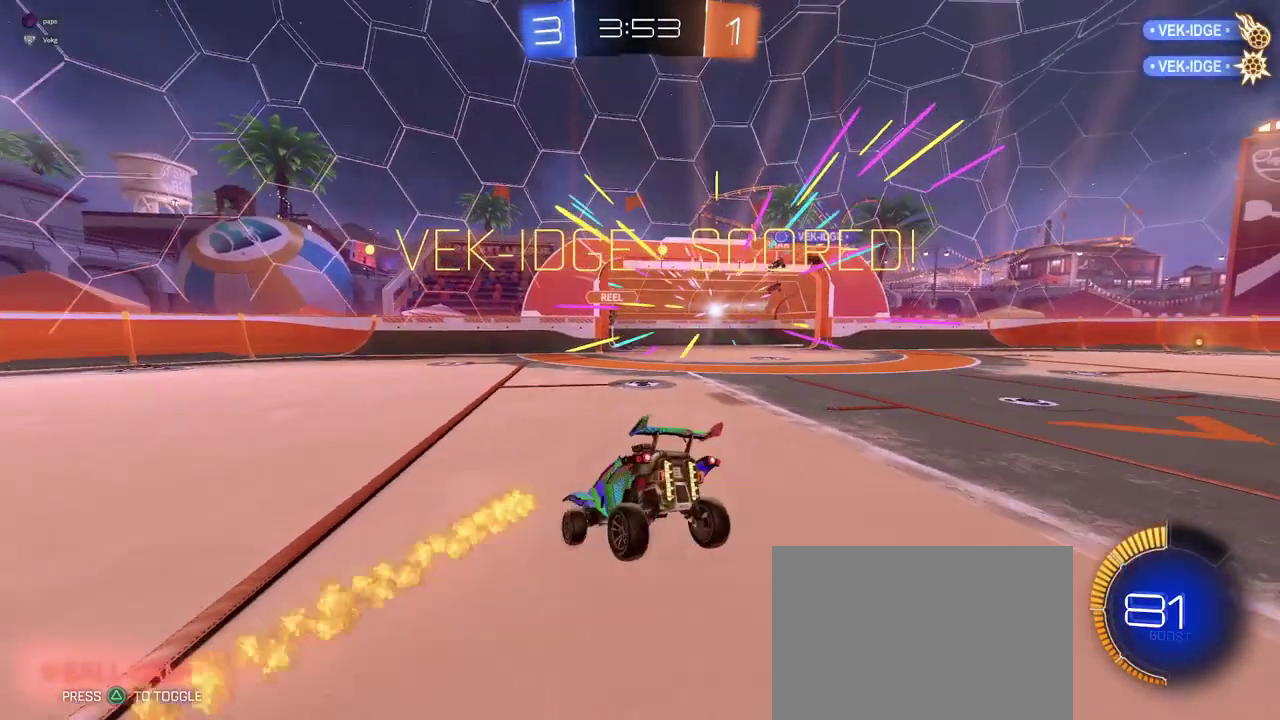
{"buttons": [], "left_stick": "center", "right_stick": "center", "events": []}
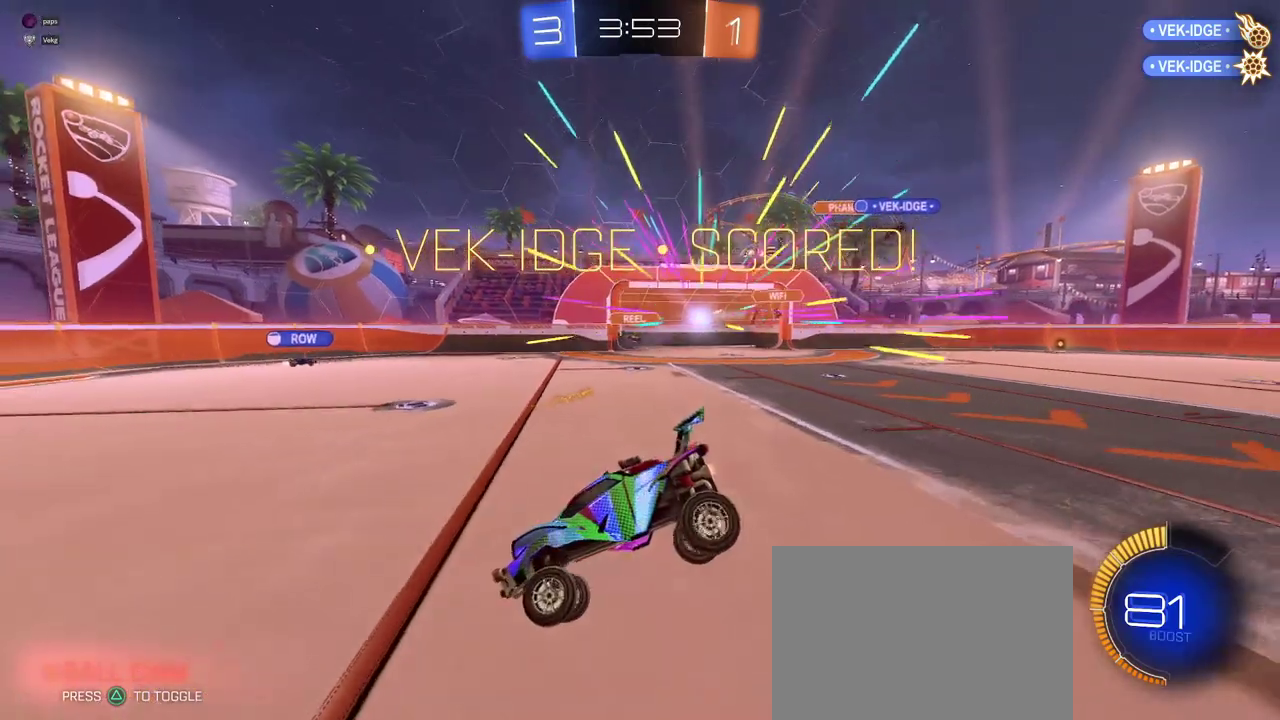
{"buttons": [], "left_stick": "center", "right_stick": "center", "events": []}
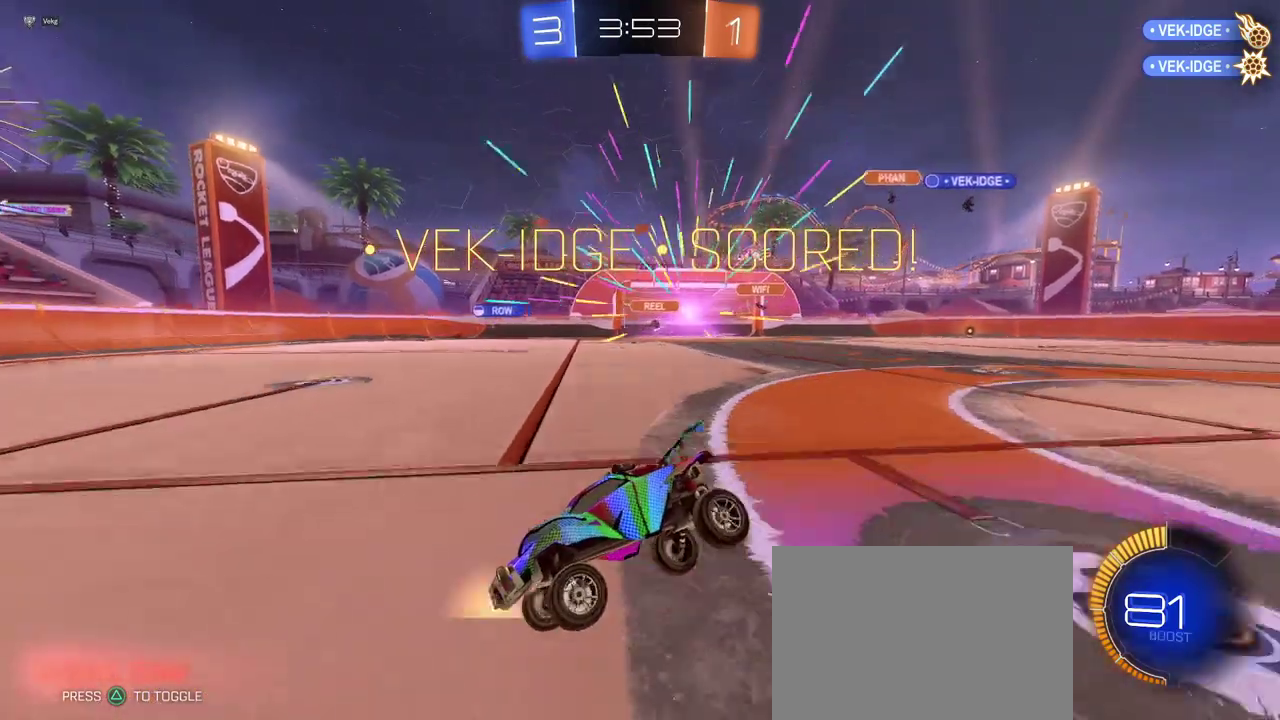
{"buttons": [], "left_stick": "center", "right_stick": "center", "events": []}
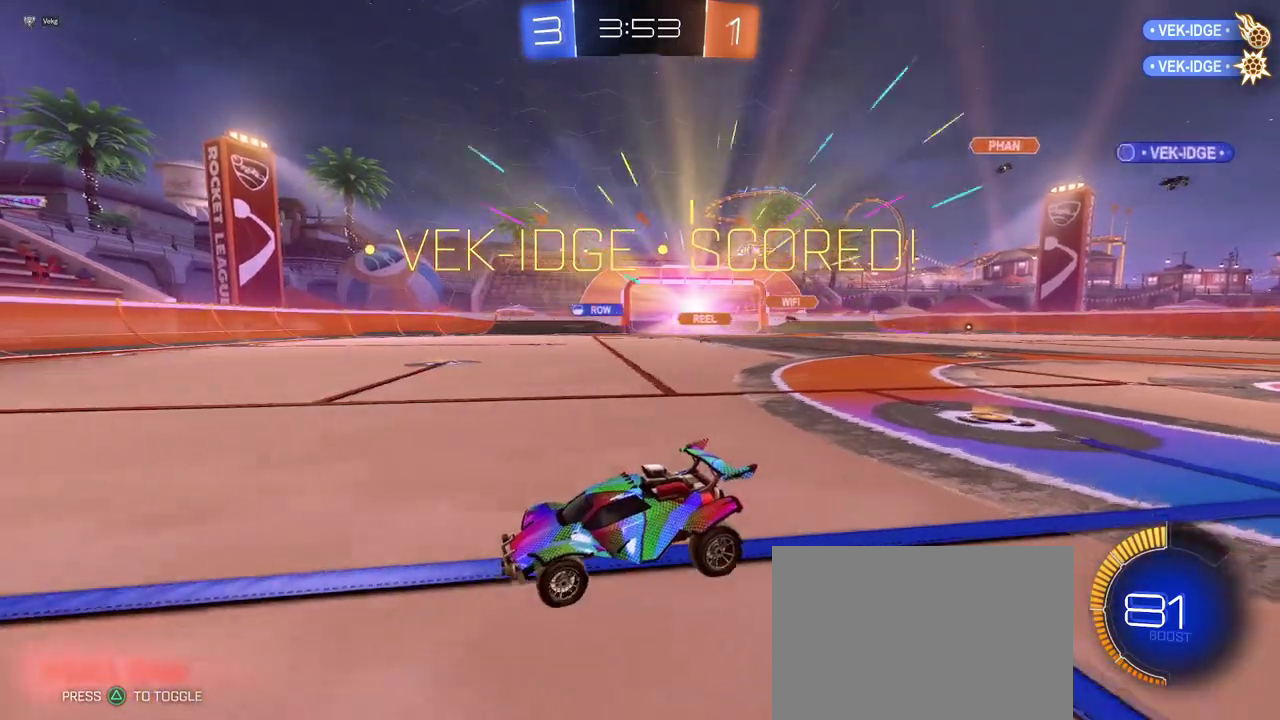
{"buttons": [], "left_stick": "center", "right_stick": "center", "events": []}
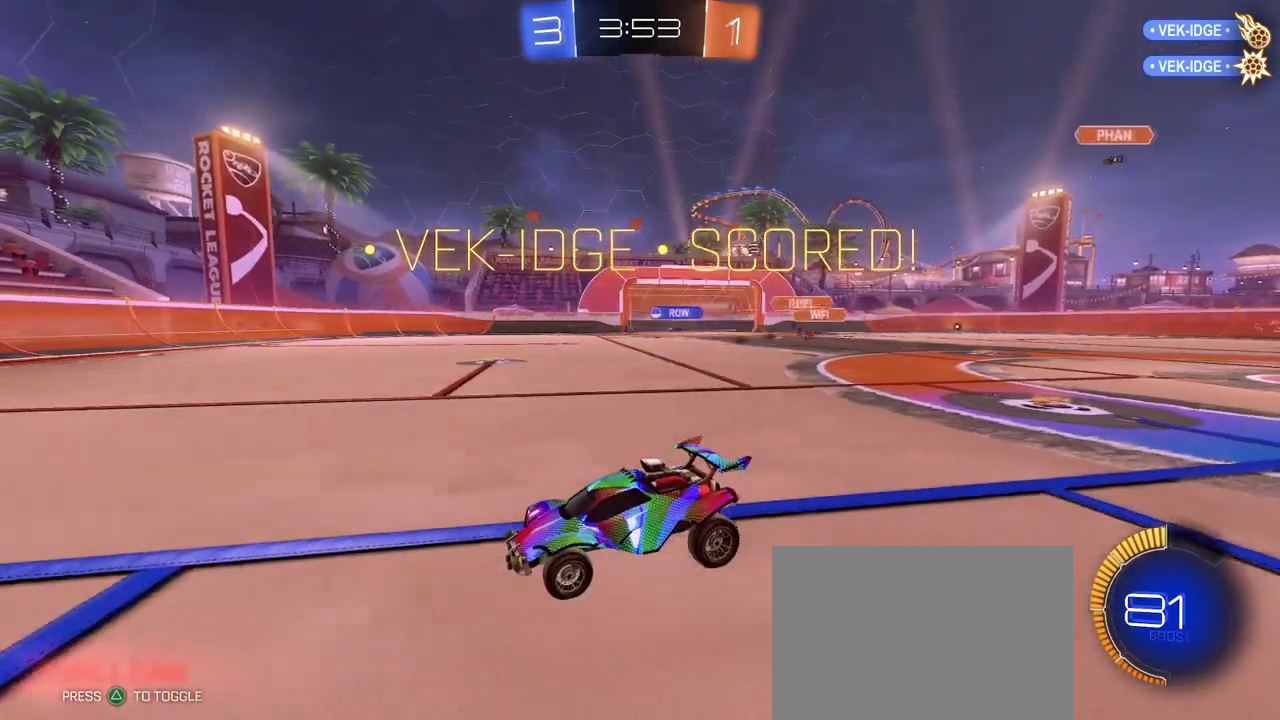
{"buttons": ["CROSS"], "left_stick": "center", "right_stick": "center", "events": [[351, "CROSS", "down"]]}
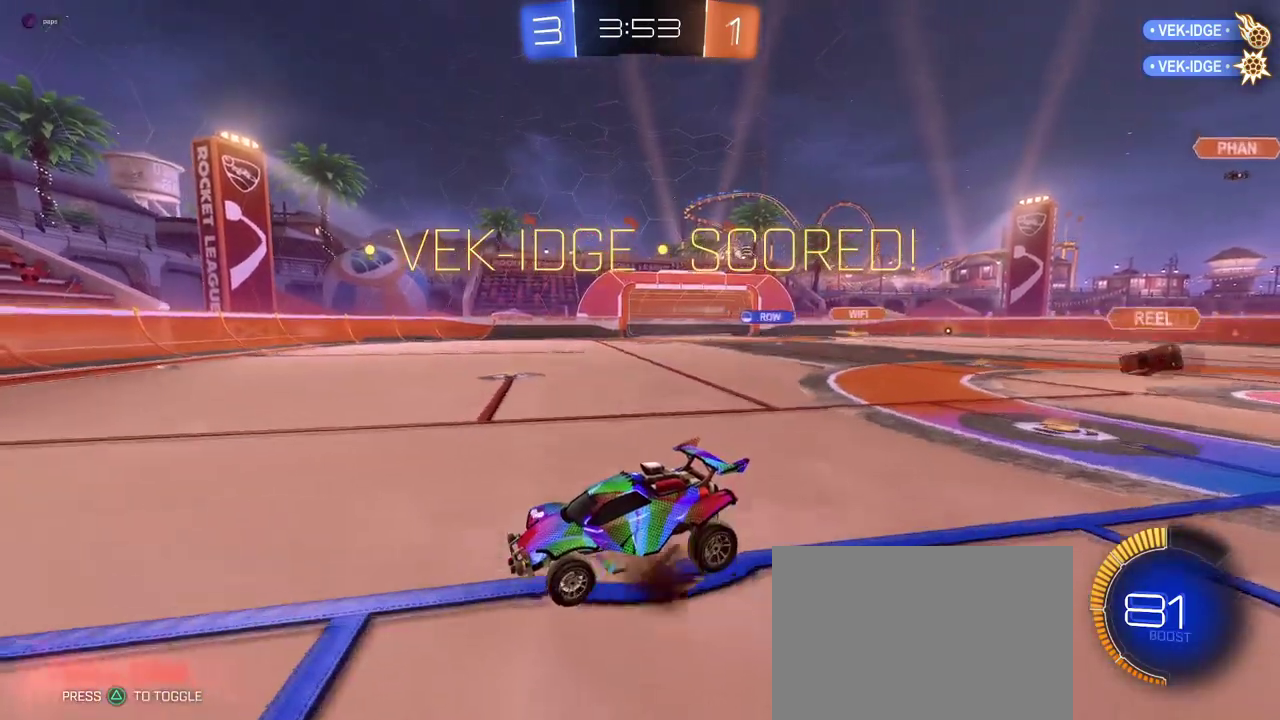
{"buttons": [], "left_stick": "center", "right_stick": "center", "events": [[16, "CROSS", "up"], [83, "CROSS", "down"], [250, "CROSS", "up"], [333, "CROSS", "down"], [484, "CROSS", "up"]]}